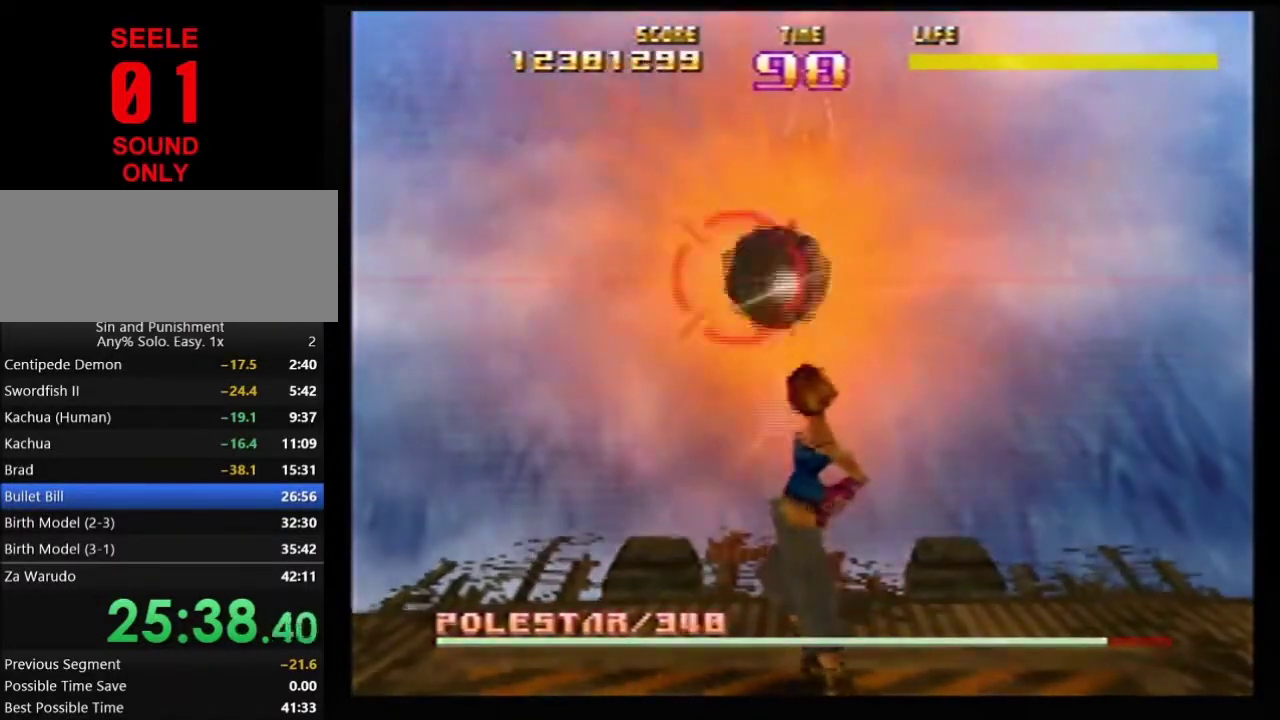
Gameplay with a controller (Nintendo layout); each line is a JSON object with the inputs held at the frame after it (dt_ms = milliseconds from this image to that frame). Not read: L3 R3.
{"dt_ms": 500, "buttons": ["Z"], "left_stick": "left"}
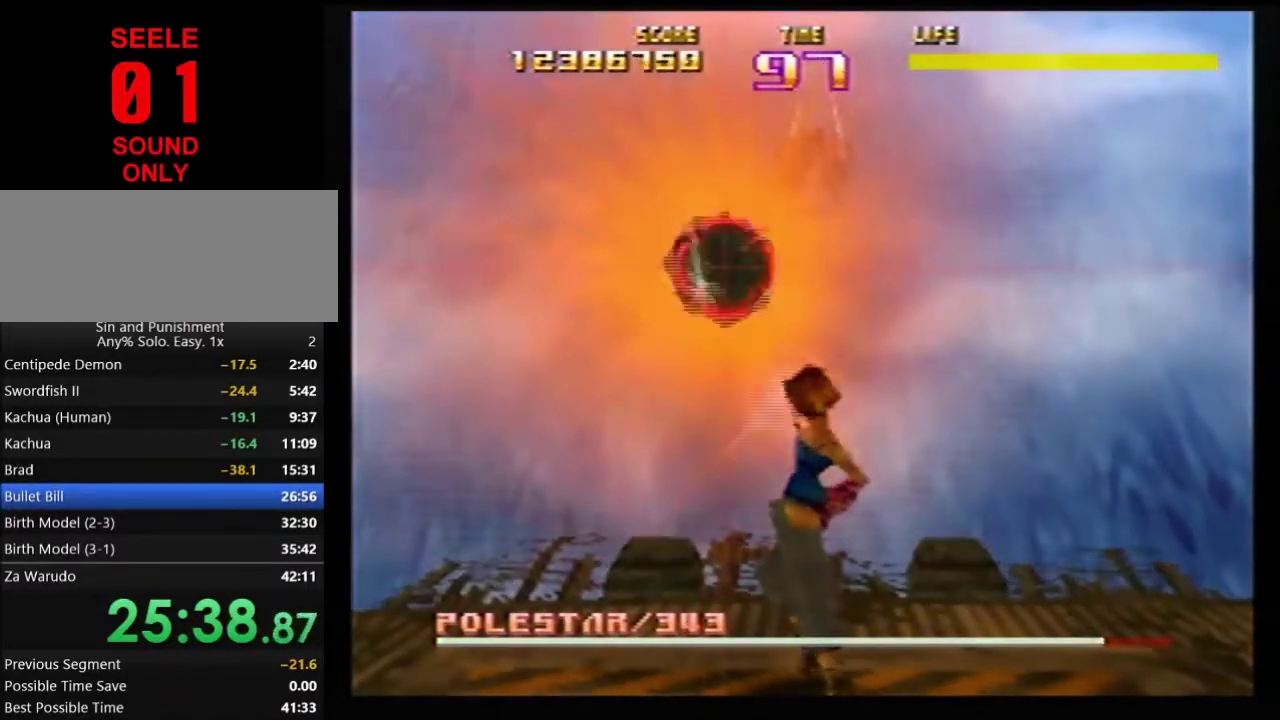
{"dt_ms": 400, "buttons": ["Z"], "left_stick": "center"}
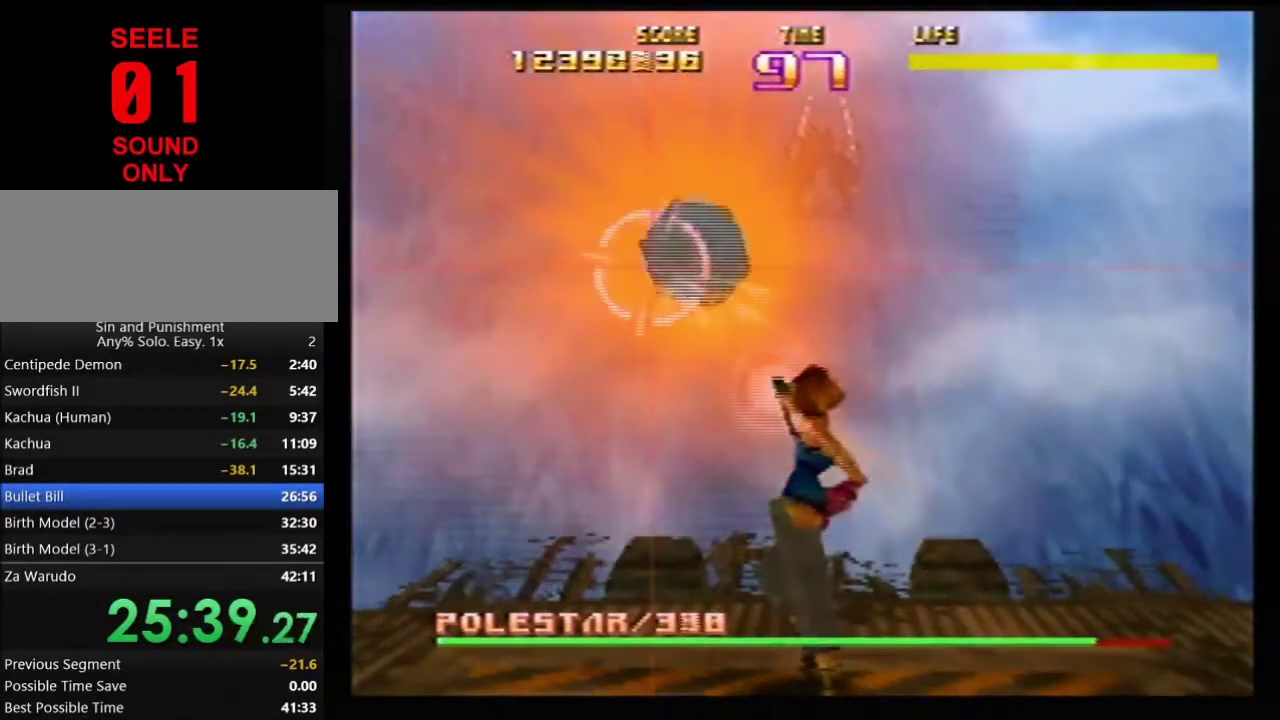
{"dt_ms": 601, "buttons": ["Z"], "left_stick": "up-right"}
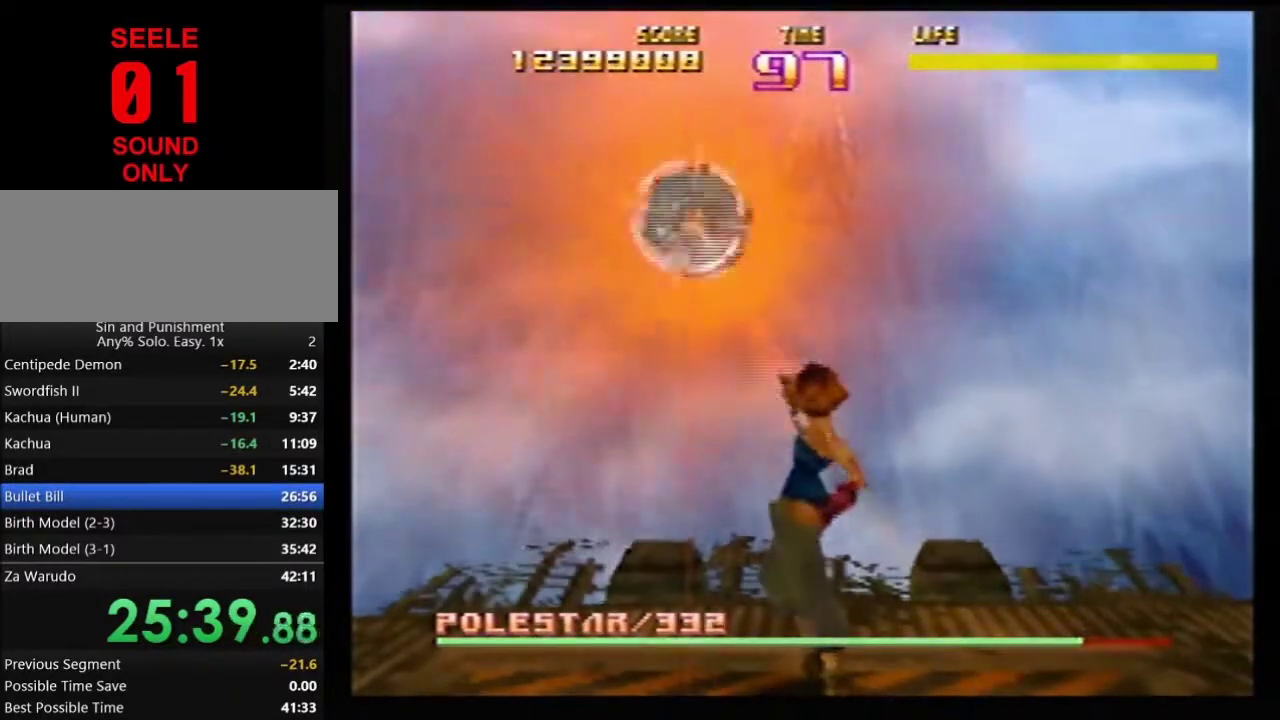
{"dt_ms": 400, "buttons": ["Z"], "left_stick": "up-right"}
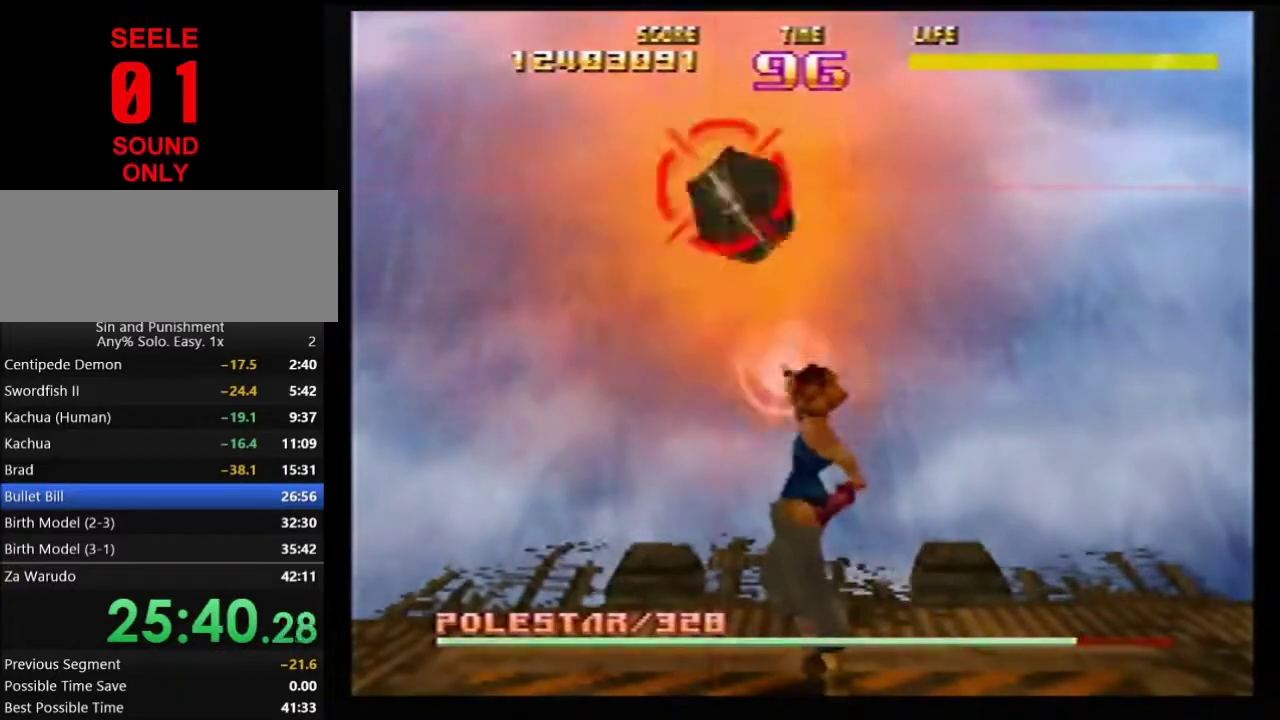
{"dt_ms": 701, "buttons": ["Z"], "left_stick": "right"}
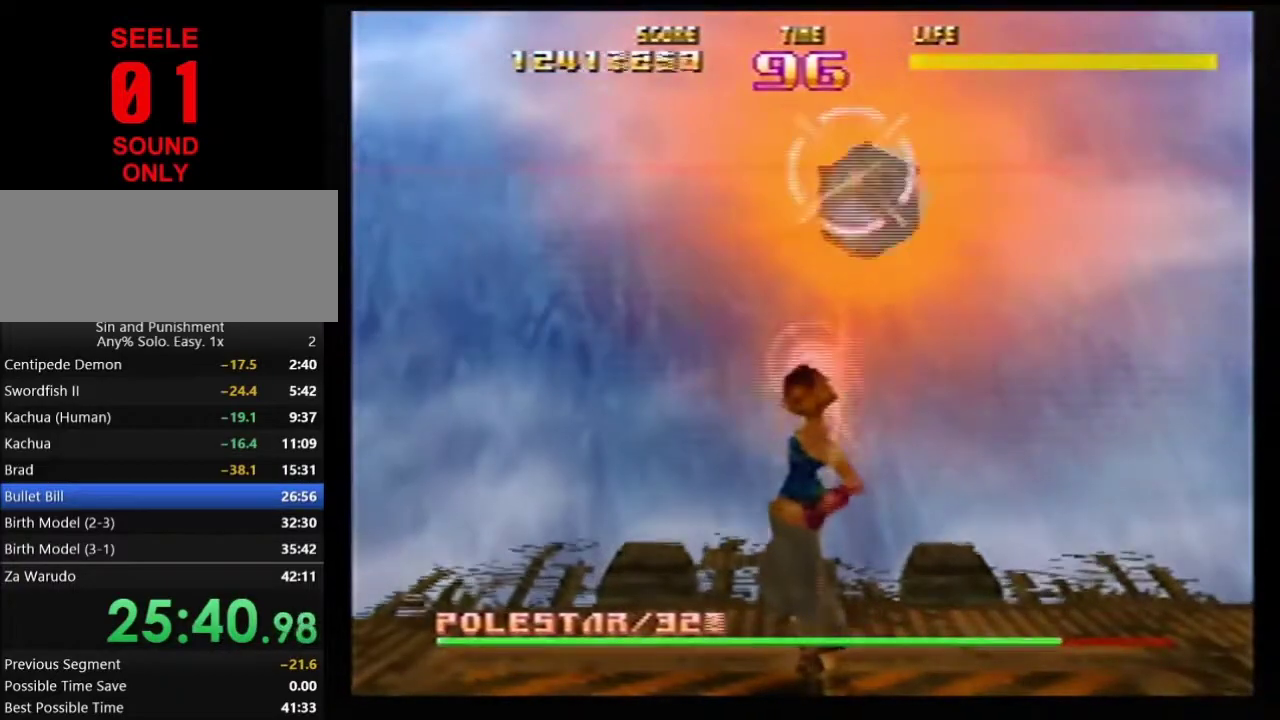
{"dt_ms": 400, "buttons": ["Z"], "left_stick": "center"}
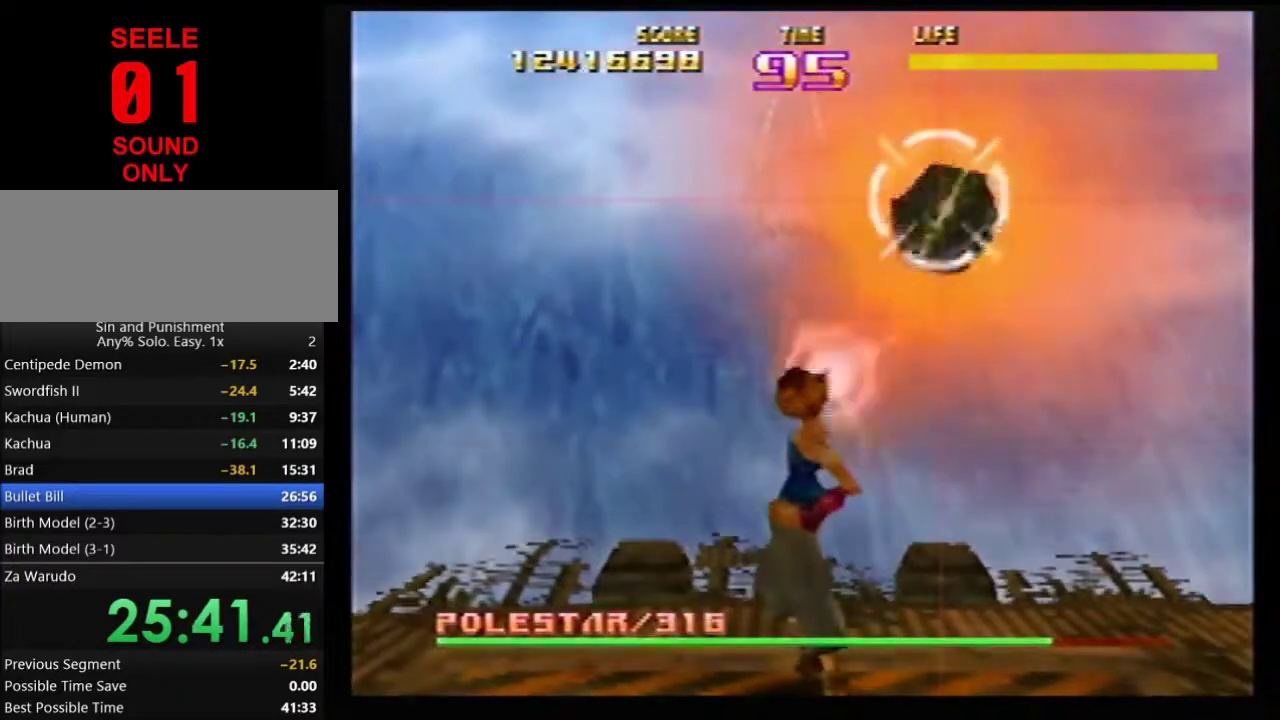
{"dt_ms": 301, "buttons": ["Z", "START"], "left_stick": "up"}
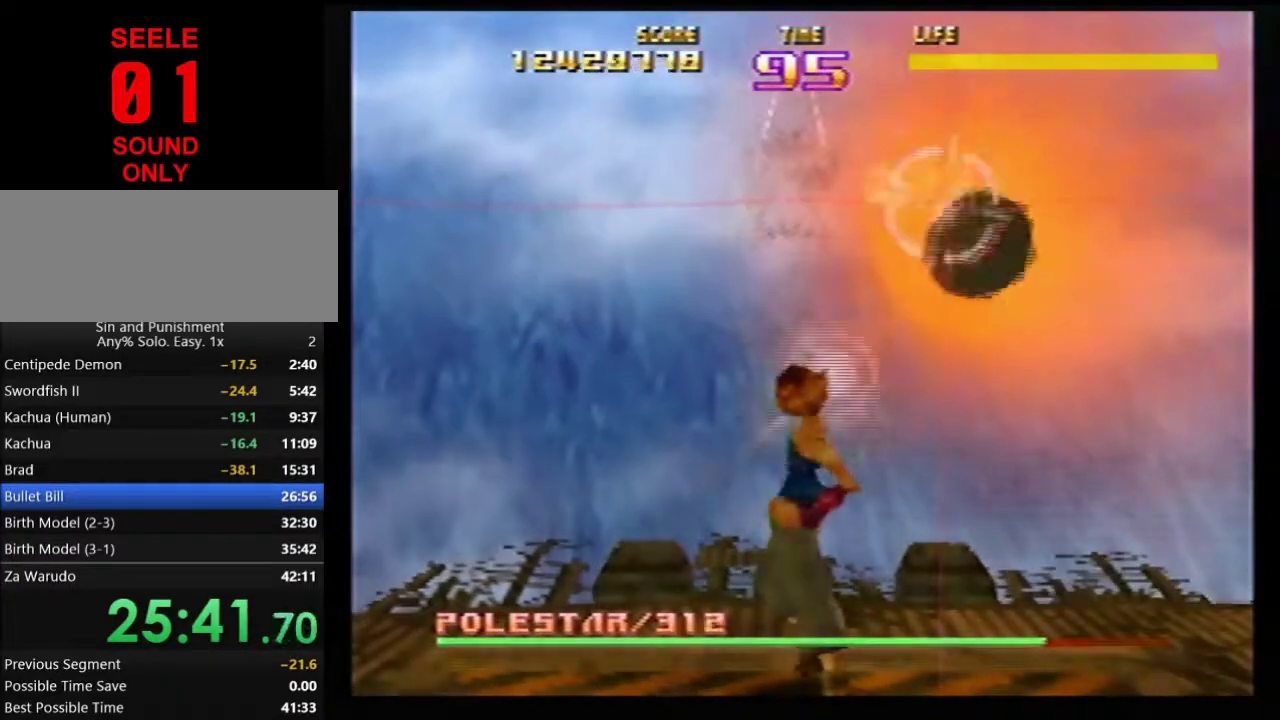
{"dt_ms": 801, "buttons": ["B", "C_RIGHT"], "left_stick": "down-left"}
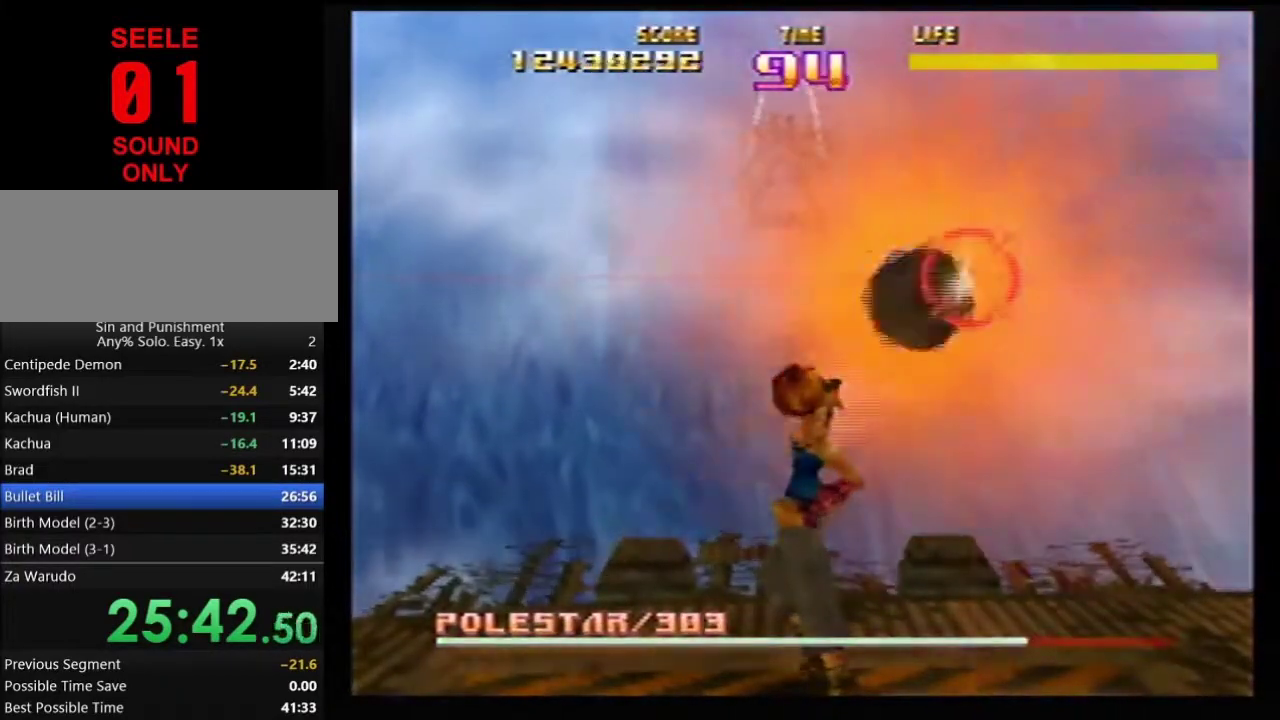
{"dt_ms": 400, "buttons": ["Z"], "left_stick": "down-left"}
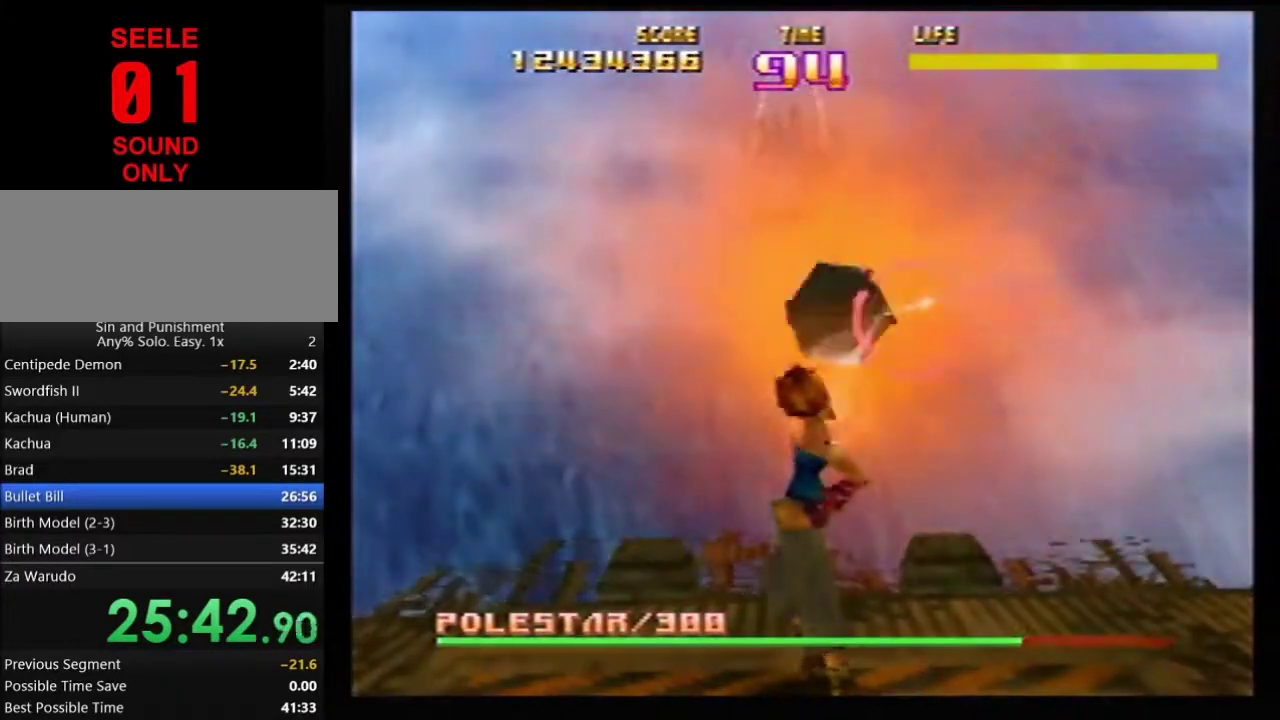
{"dt_ms": 400, "buttons": ["Z", "START"], "left_stick": "right"}
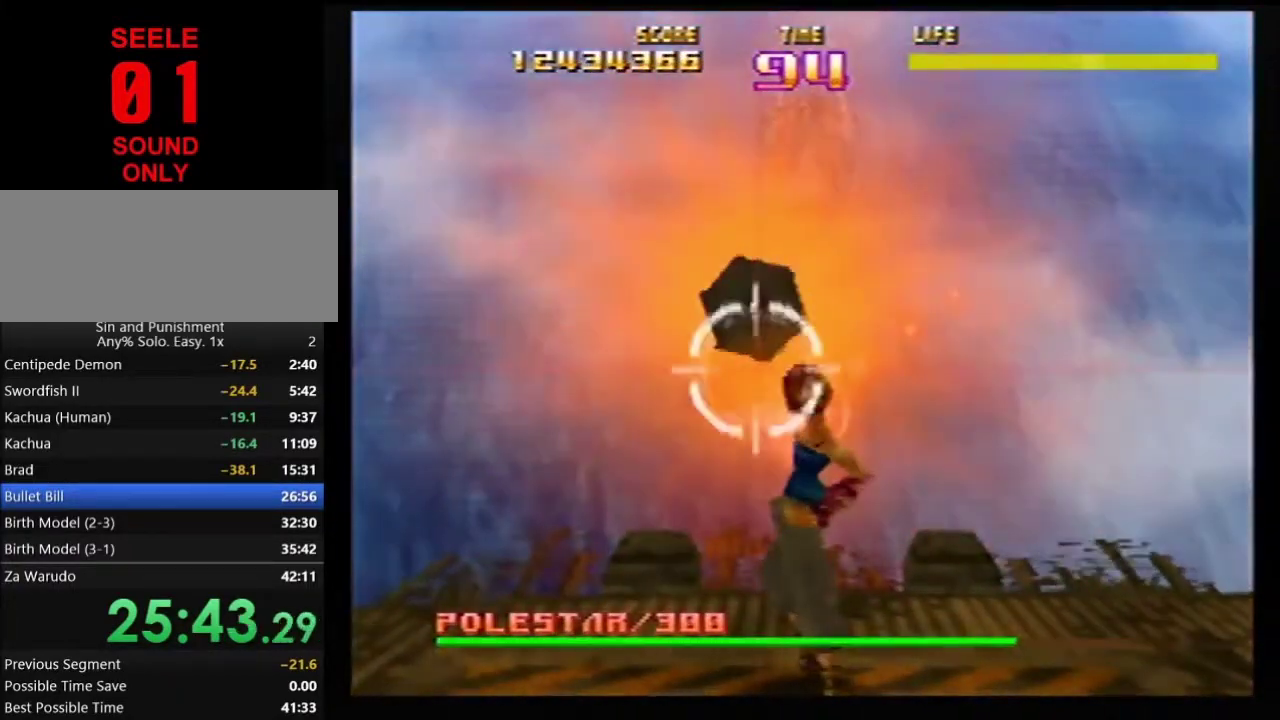
{"dt_ms": 801, "buttons": ["Z"], "left_stick": "left"}
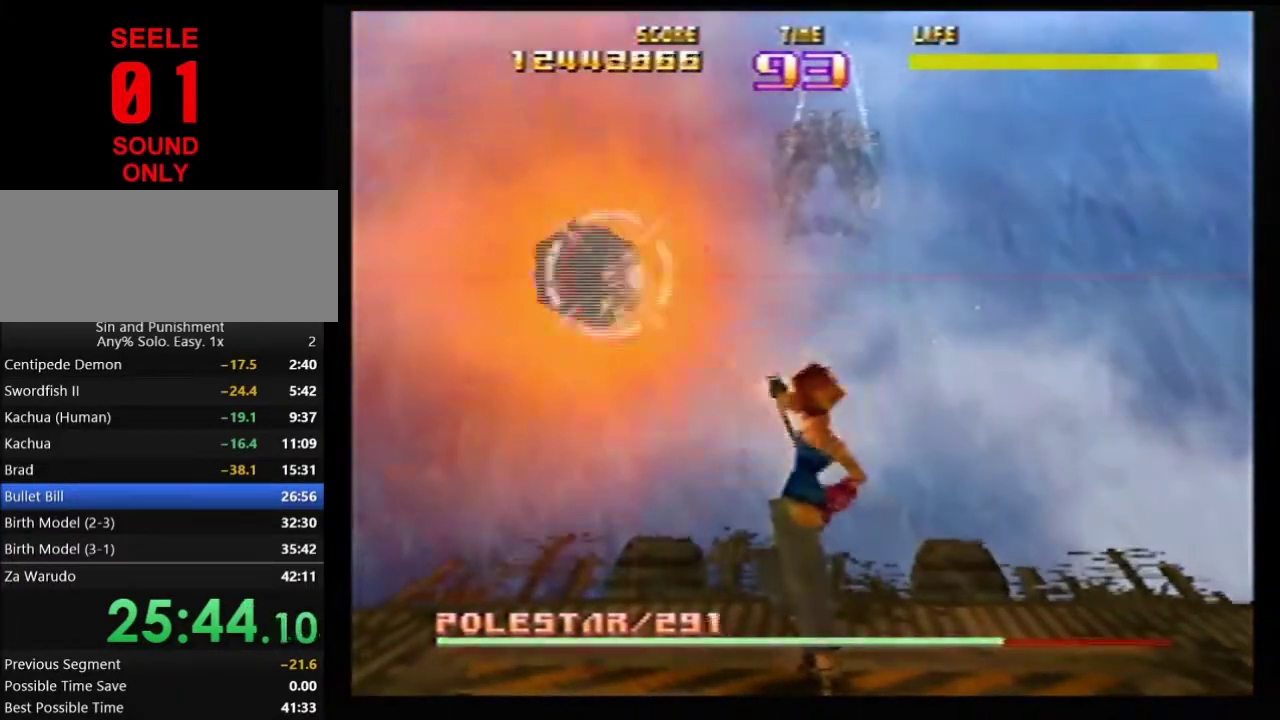
{"dt_ms": 301, "buttons": ["Z"], "left_stick": "center"}